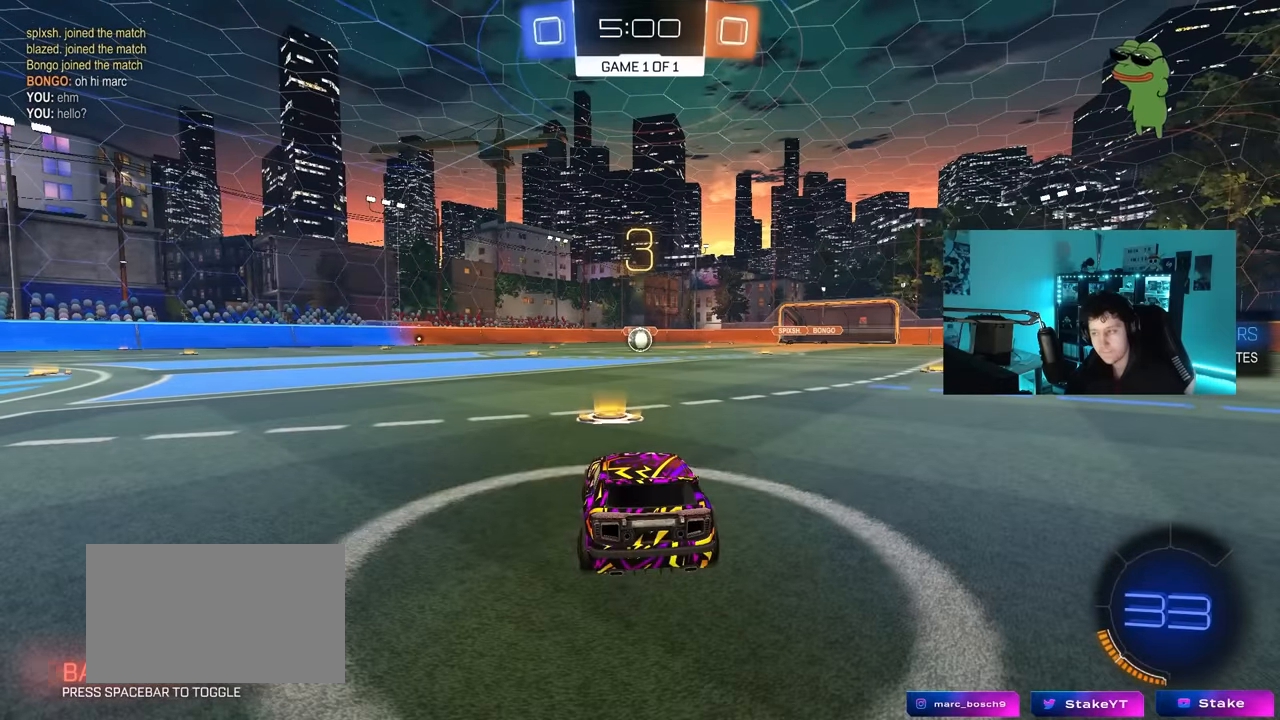
Gameplay with keyboard and mouse; each line is a JSON object with the keys and mouse buttons held at the frame after it. "events" lists presses ("down") and releases ("up") of "1", "2", "3", "4", "5", "a", "alt", "c", "caps_lock", "ctrl", "d", "e", "f", "g", "q", "r", "s", "shift", "space", "t", "tab", "v", "w", "x", "z", "mouse_left", "mouse_wheel" and "mouse_right" between this image and that frame as [ms after this image, input, new state], when the widget could be followed in between. "mouse_left", "mouse_wheel", "mouse_right" = the "left", "wheel", "right" buttons of the "mouse" list. No other keys are recorded. "wheel" means that the mouse wheel is clicked or scrolled. "mouse_move" is the direction in which the mouse moves at that frame (one of eight, or "still"), when it could be read.
{"keys": ["tab"], "mouse": [], "mouse_move": "left", "events": [[217, "tab", "down"]]}
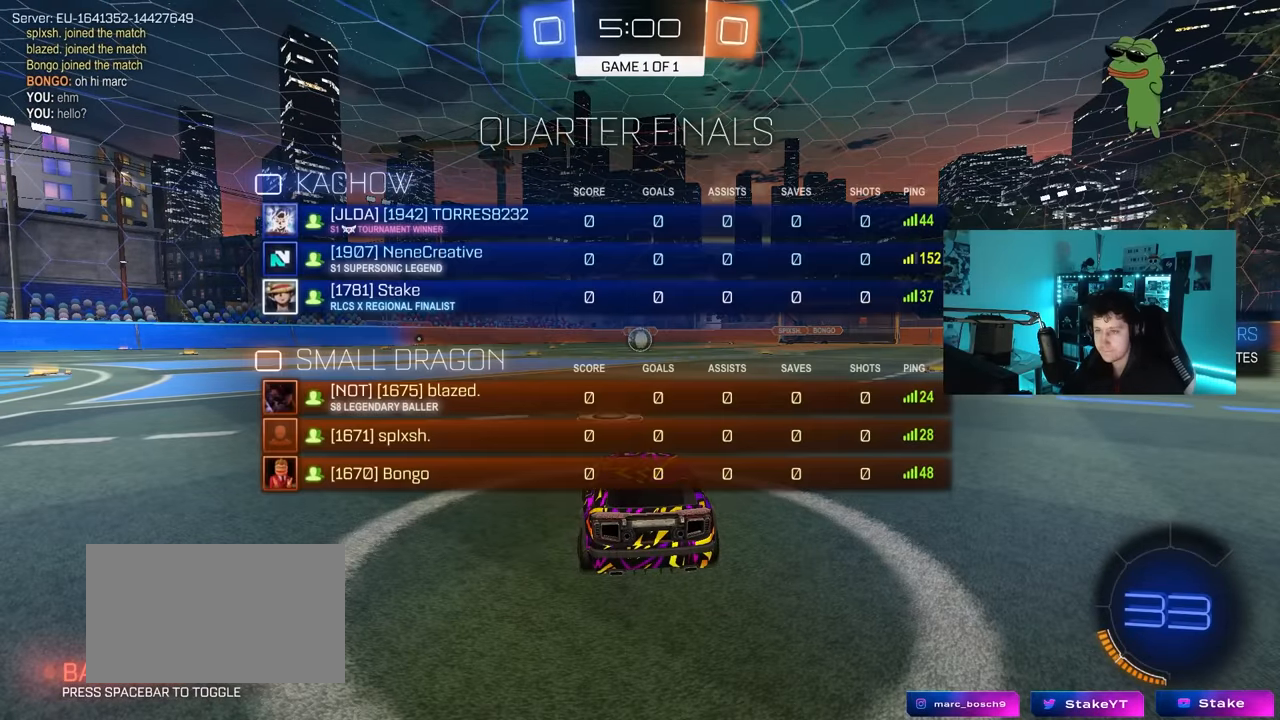
{"keys": ["tab", "w"], "mouse": ["left"], "mouse_move": "right", "events": [[83, "mouse_left", "down"], [283, "w", "down"]]}
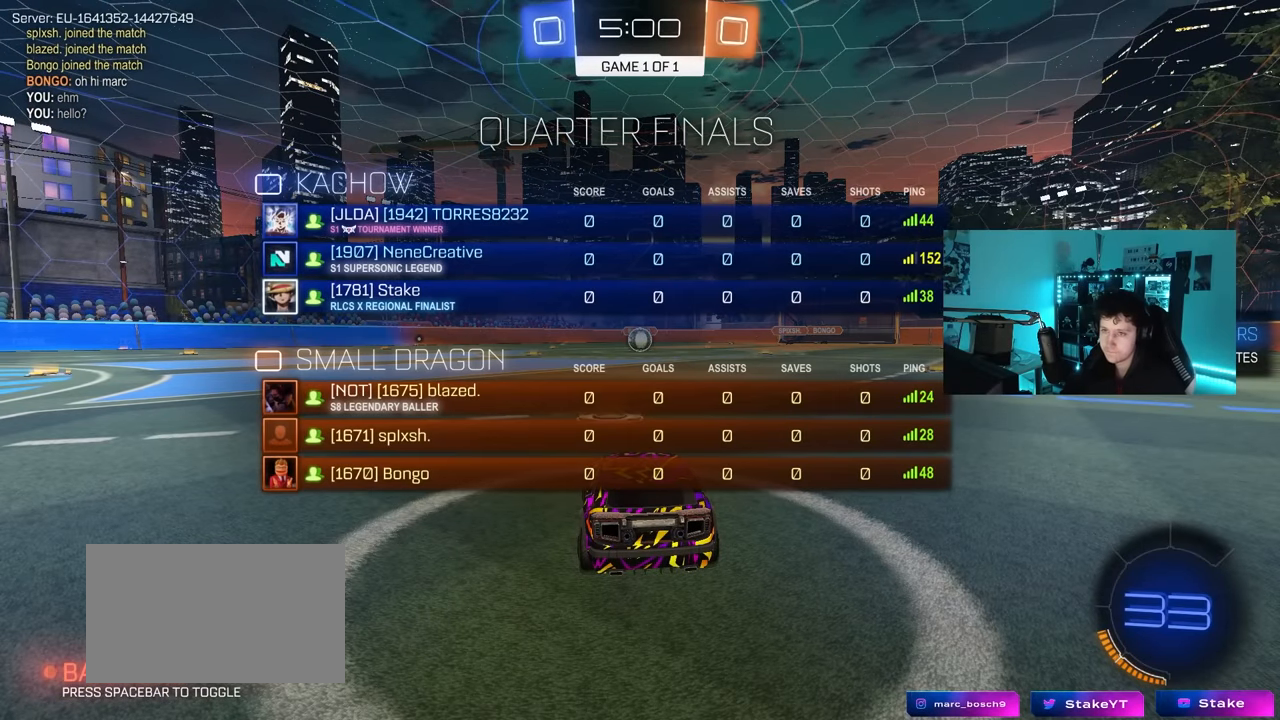
{"keys": ["tab", "w"], "mouse": ["left"], "mouse_move": "right", "events": []}
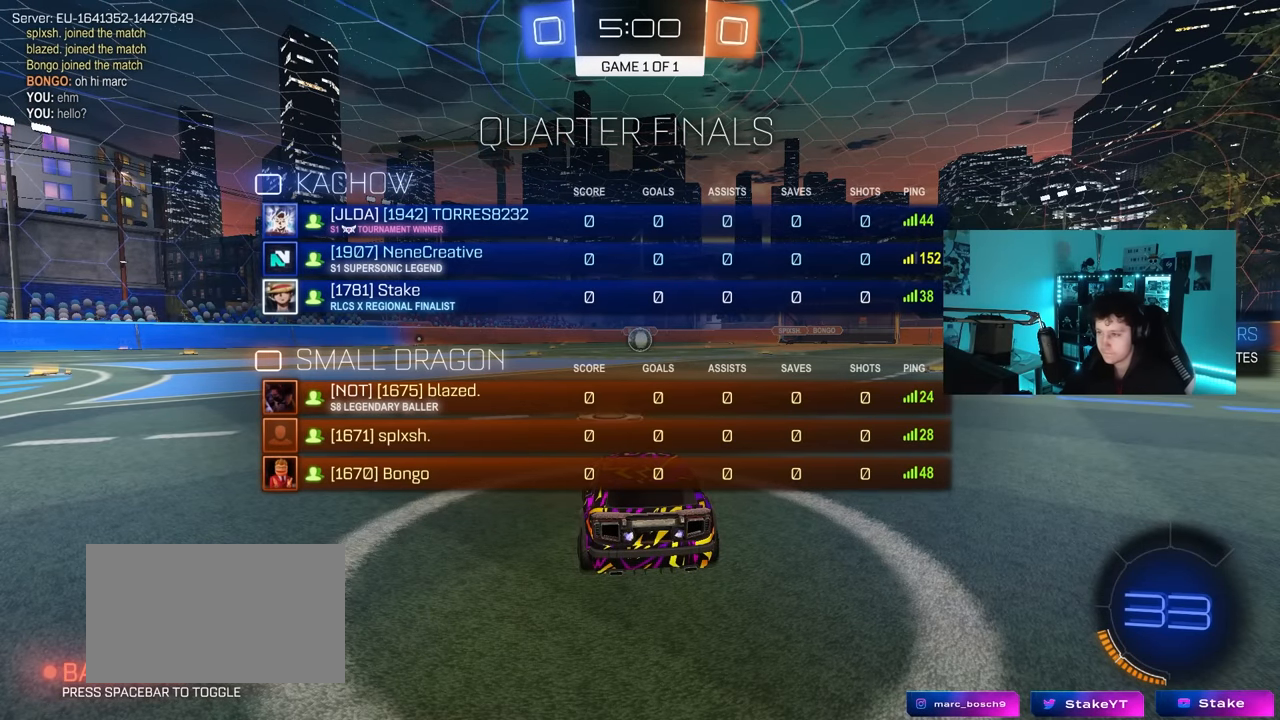
{"keys": ["w"], "mouse": ["left"], "mouse_move": "up-left", "events": [[33, "tab", "up"]]}
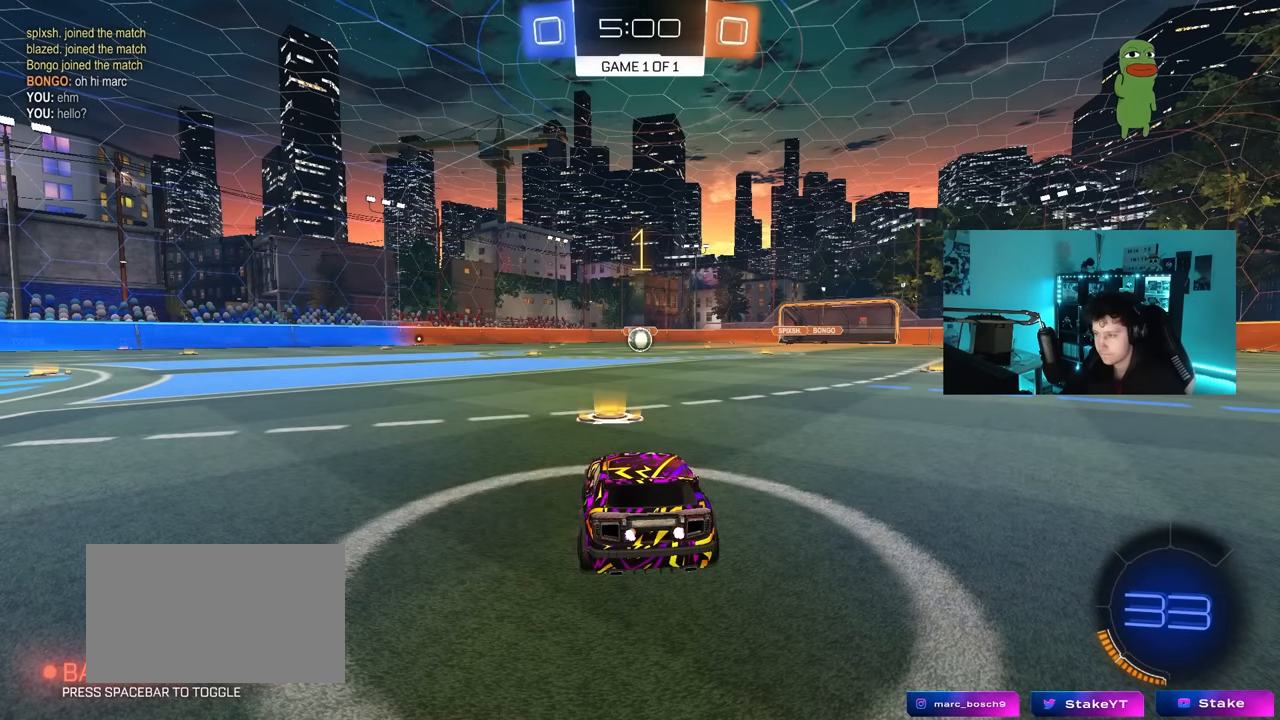
{"keys": ["w"], "mouse": ["left", "right"], "mouse_move": "still", "events": [[317, "d", "down"], [417, "mouse_right", "down"], [467, "d", "up"]]}
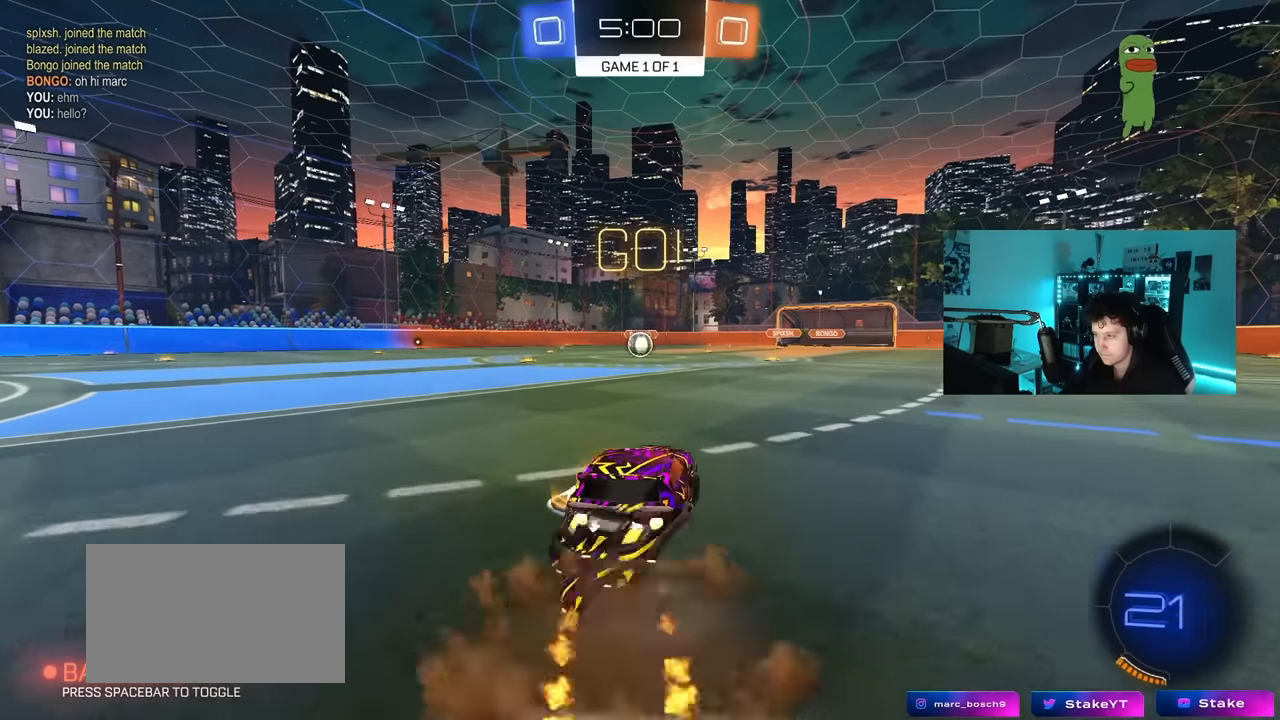
{"keys": ["a", "s", "shift"], "mouse": ["left"], "mouse_move": "still", "events": [[17, "a", "down"], [17, "mouse_right", "up"], [17, "shift", "down"], [50, "mouse_right", "down"], [100, "s", "down"], [100, "w", "up"], [200, "mouse_right", "up"]]}
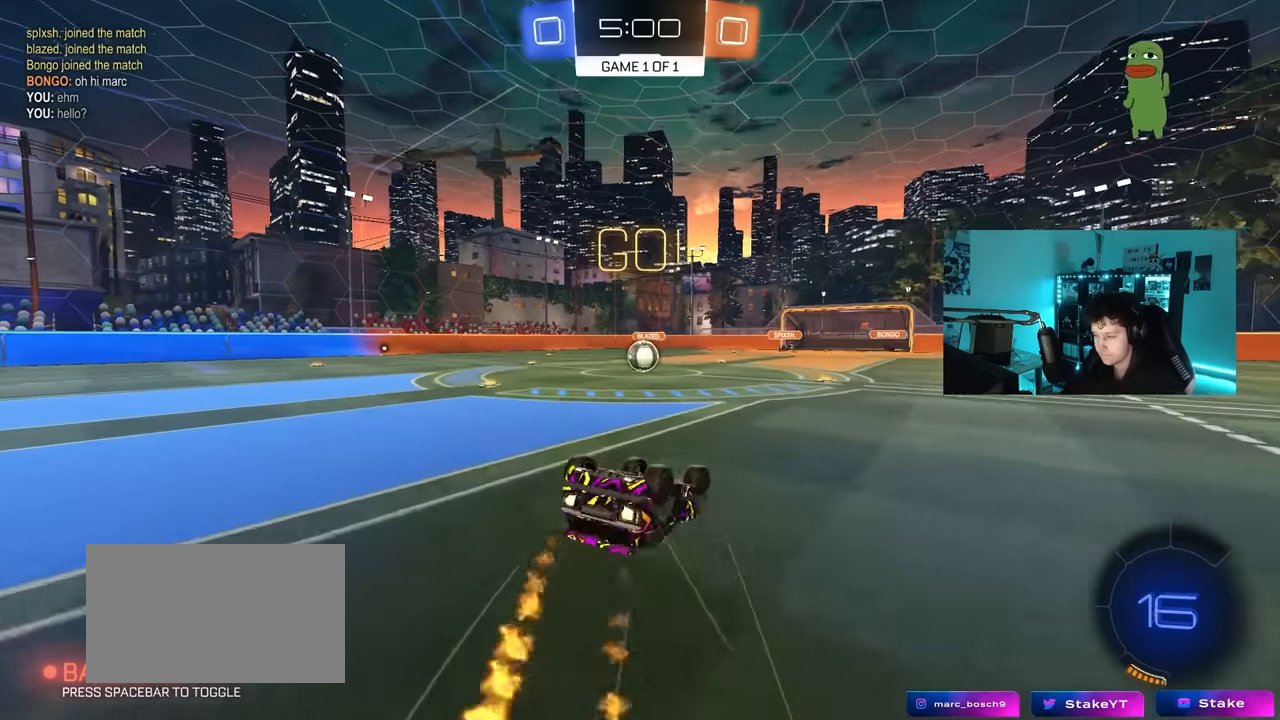
{"keys": [], "mouse": [], "mouse_move": "still", "events": [[67, "s", "up"], [167, "s", "down"], [400, "a", "up"], [400, "s", "up"], [400, "shift", "up"], [450, "mouse_left", "up"]]}
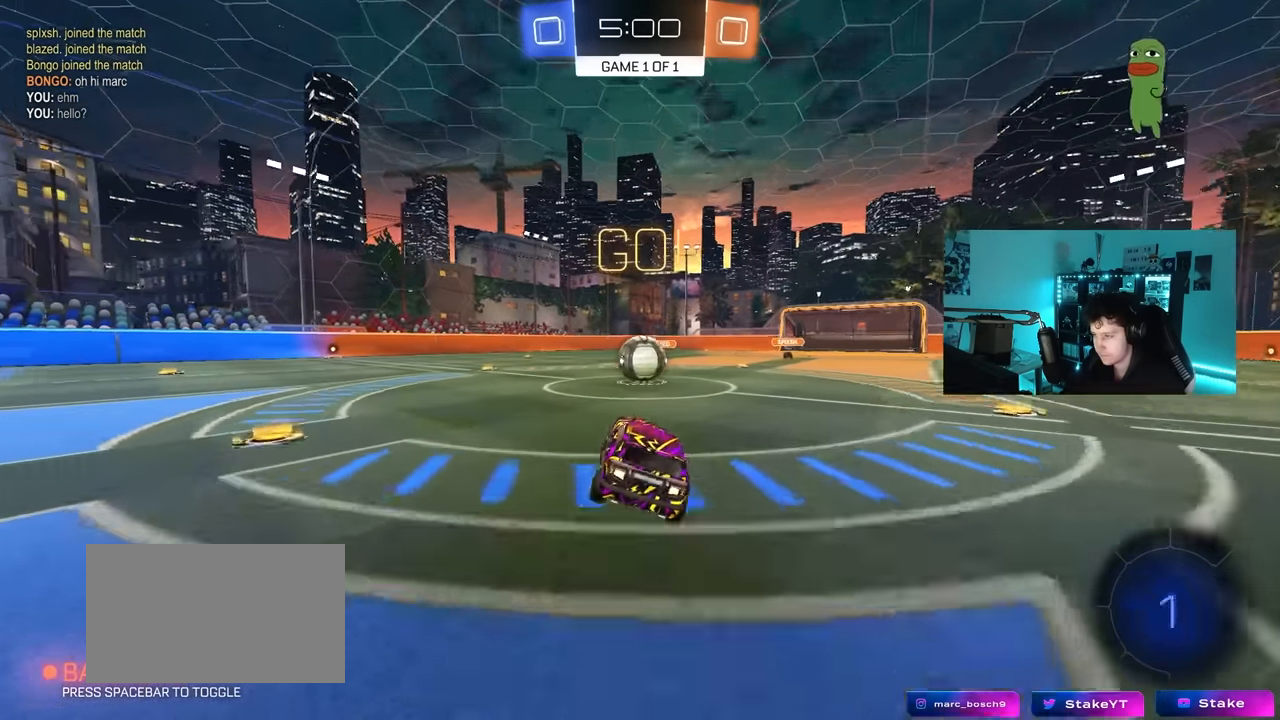
{"keys": ["a", "shift", "w"], "mouse": ["left"], "mouse_move": "down-left", "events": [[283, "d", "down"], [283, "mouse_left", "down"], [283, "mouse_right", "down"], [367, "w", "down"], [417, "a", "down"], [417, "d", "up"], [417, "mouse_right", "up"], [417, "shift", "down"]]}
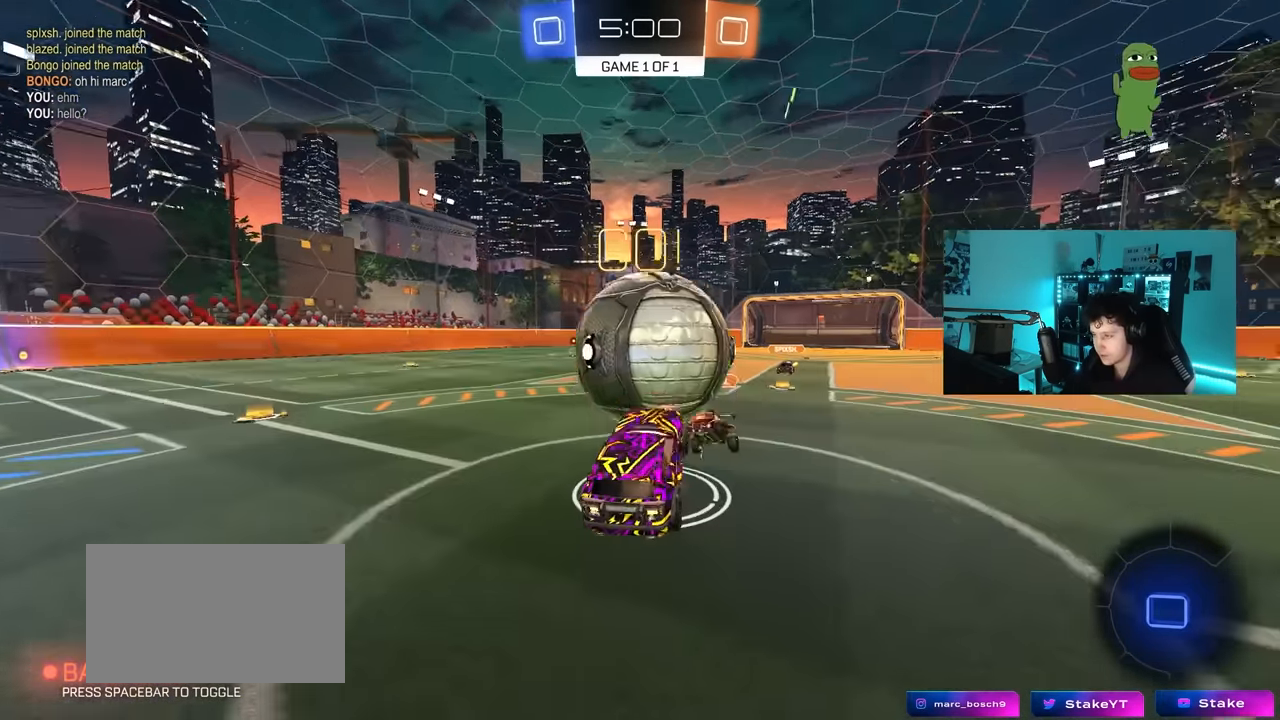
{"keys": ["a", "shift"], "mouse": [], "mouse_move": "still", "events": [[17, "mouse_right", "down"], [50, "mouse_left", "up"], [100, "s", "down"], [100, "w", "up"], [250, "mouse_right", "up"], [383, "s", "up"]]}
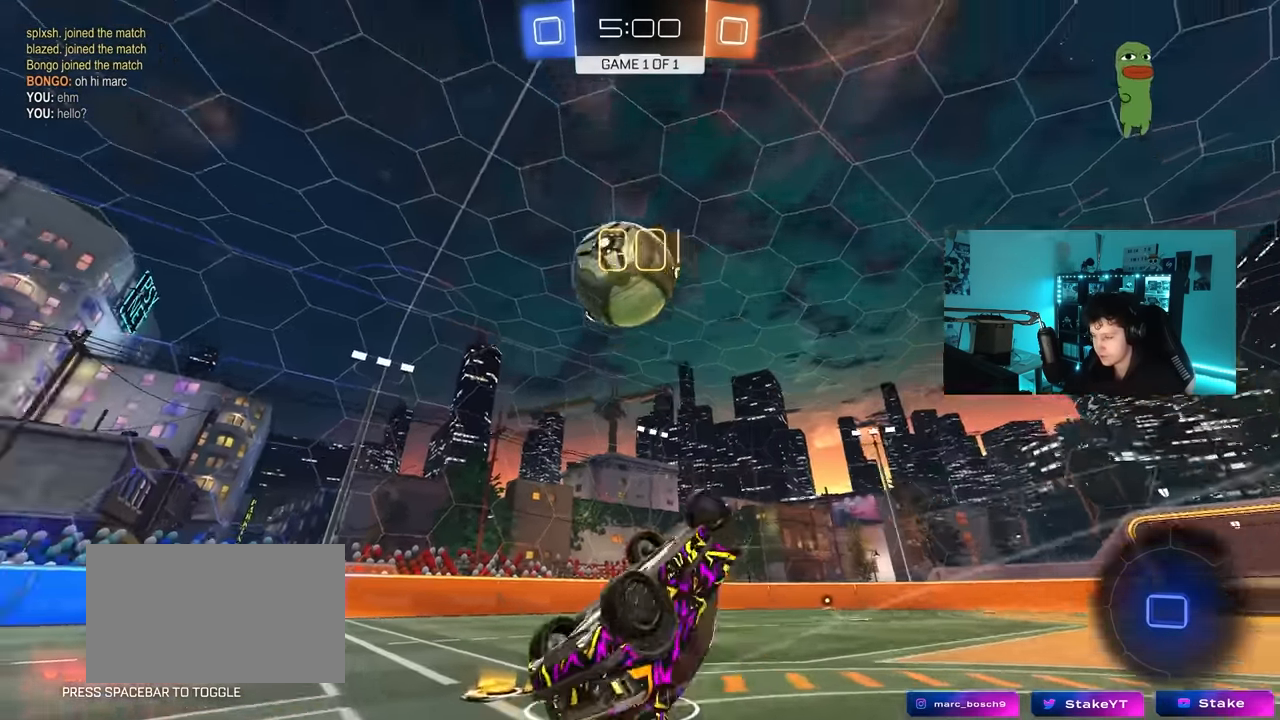
{"keys": [], "mouse": [], "mouse_move": "still", "events": [[33, "space", "down"], [33, "w", "down"], [167, "shift", "up"], [167, "space", "up"], [267, "a", "up"], [300, "w", "up"]]}
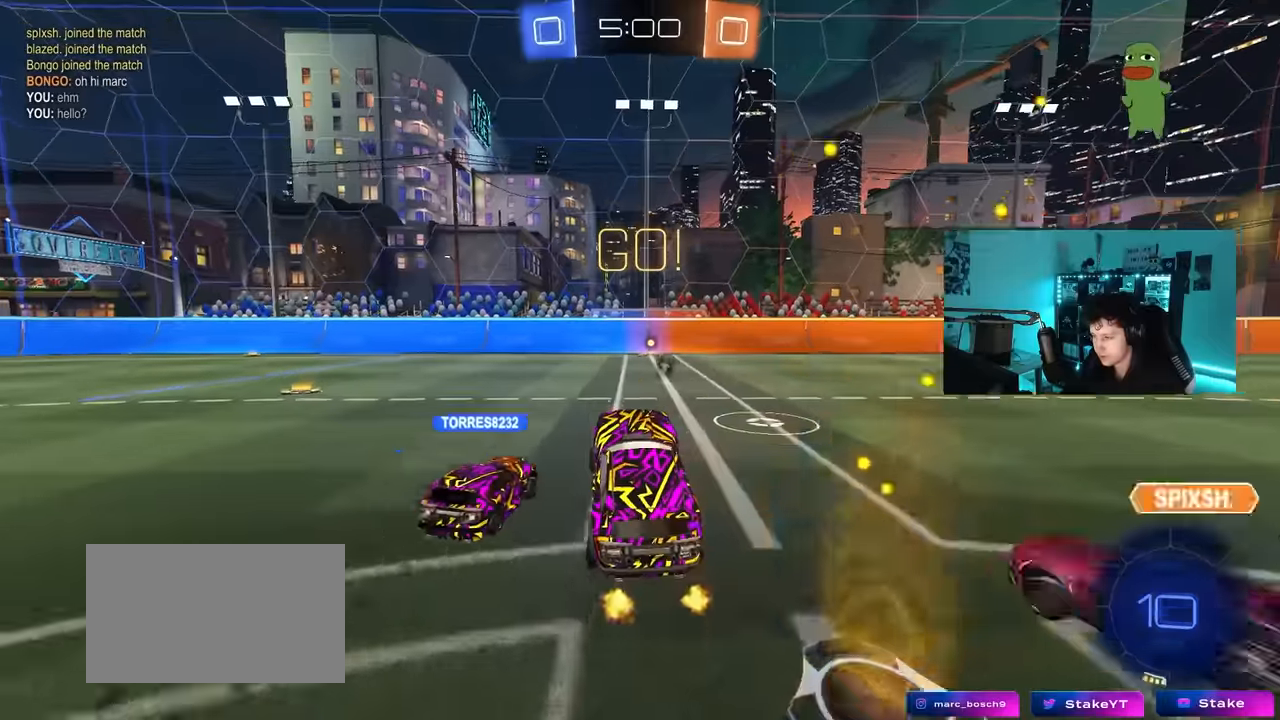
{"keys": ["a", "w"], "mouse": ["left"], "mouse_move": "still", "events": [[34, "w", "down"], [84, "a", "down"], [417, "mouse_left", "down"]]}
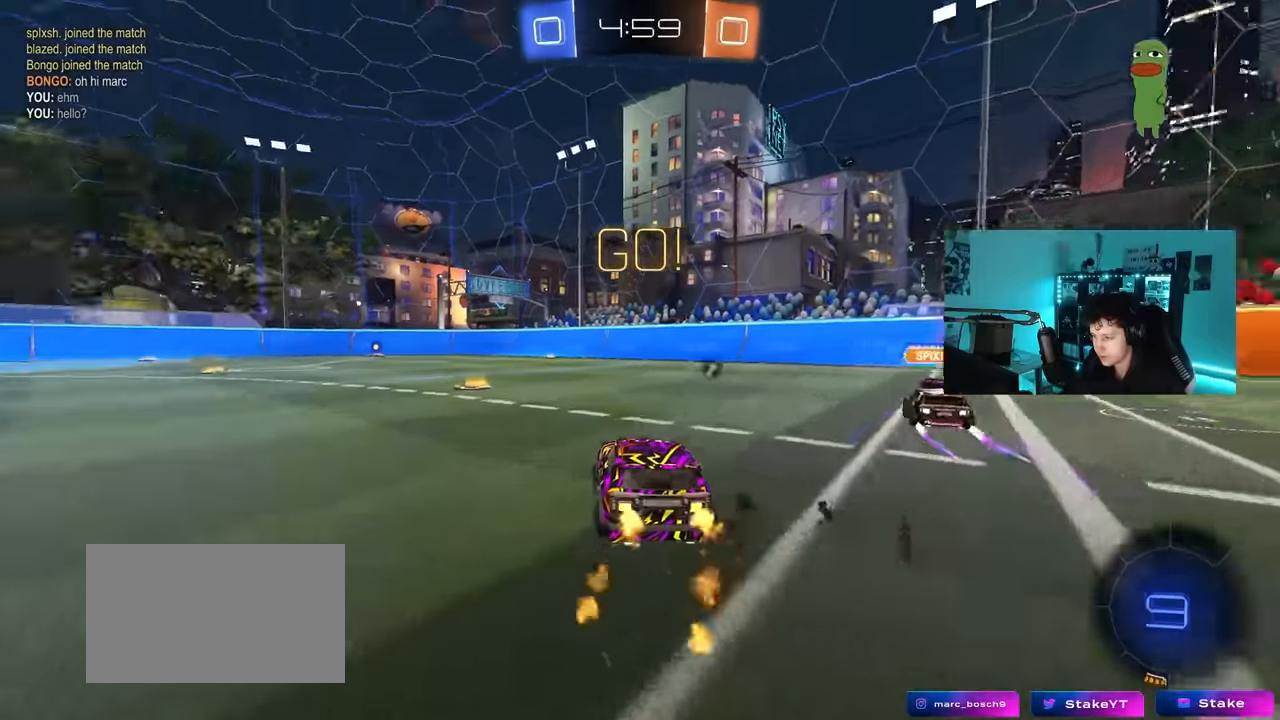
{"keys": ["a", "s", "shift"], "mouse": ["left"], "mouse_move": "still", "events": [[100, "a", "up"], [100, "d", "down"], [100, "mouse_right", "down"], [200, "a", "down"], [200, "shift", "down"], [250, "d", "up"], [250, "mouse_right", "up"], [300, "mouse_right", "down"], [300, "w", "up"], [334, "s", "down"], [434, "mouse_right", "up"]]}
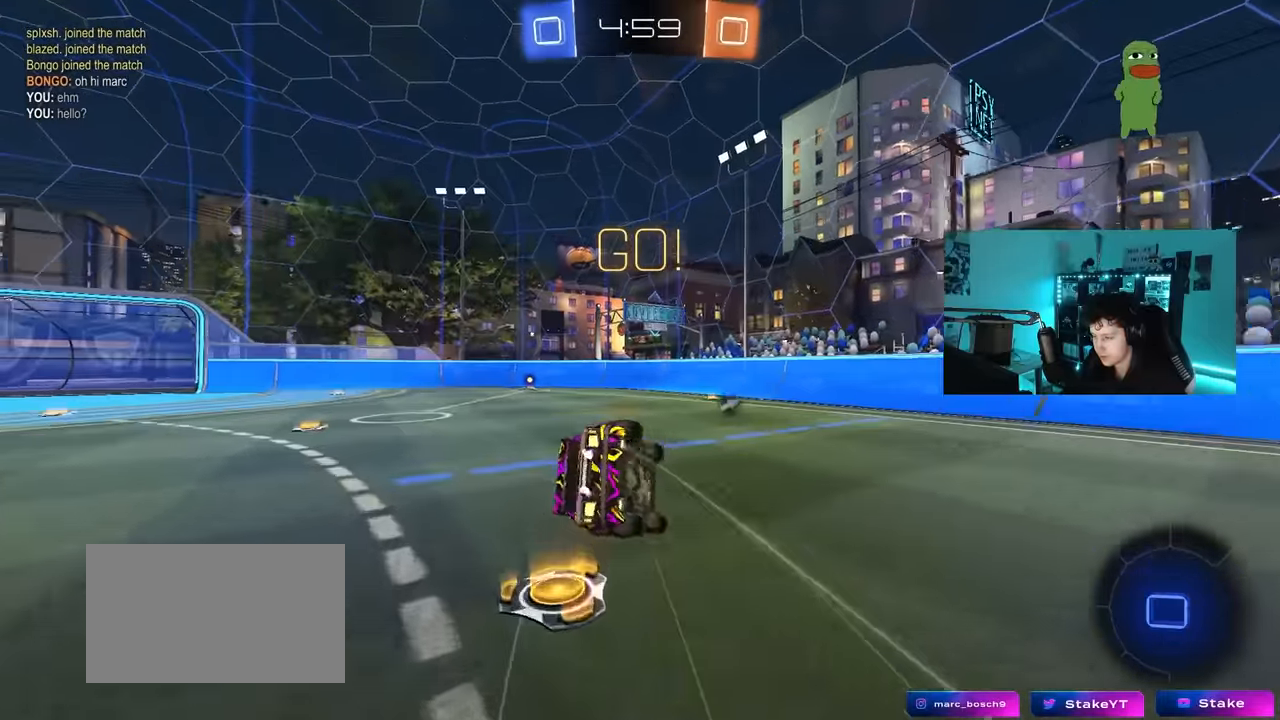
{"keys": ["a", "s", "shift"], "mouse": ["left"], "mouse_move": "still", "events": [[117, "space", "down"], [217, "space", "up"], [267, "s", "up"], [350, "s", "down"]]}
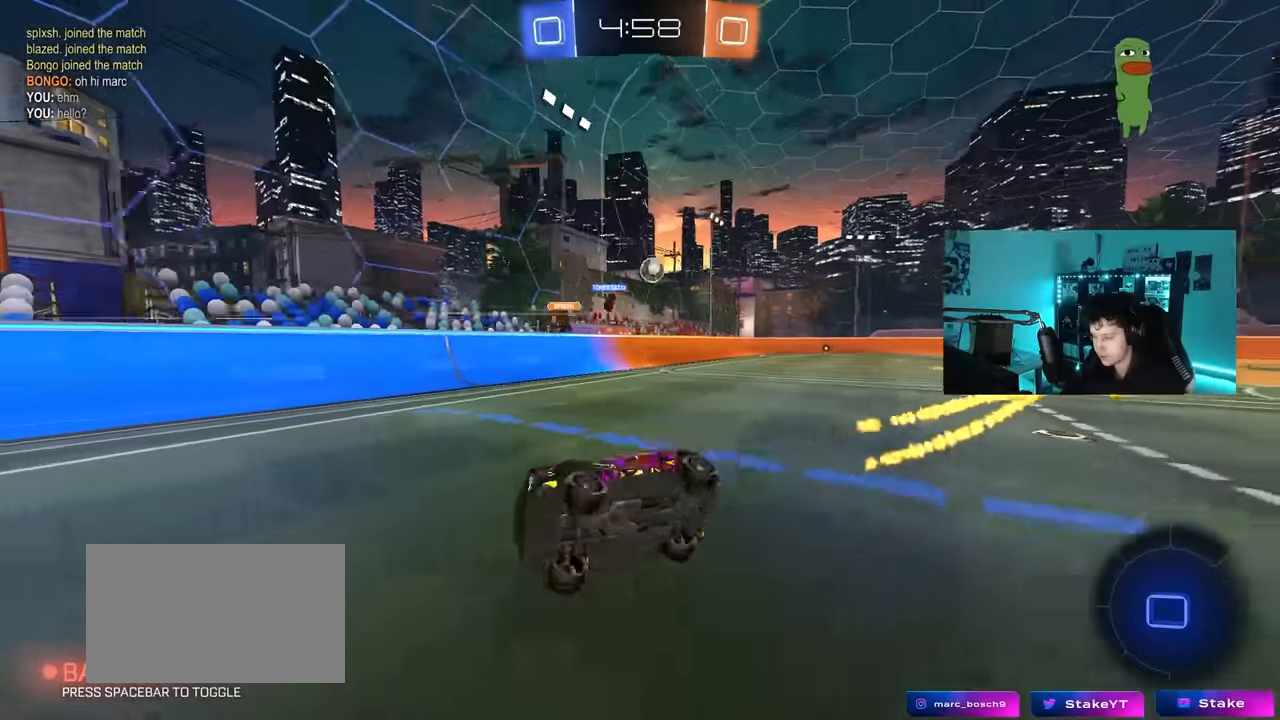
{"keys": ["w"], "mouse": [], "mouse_move": "still", "events": [[50, "shift", "up"], [134, "a", "up"], [134, "s", "up"], [184, "mouse_left", "up"], [367, "w", "down"]]}
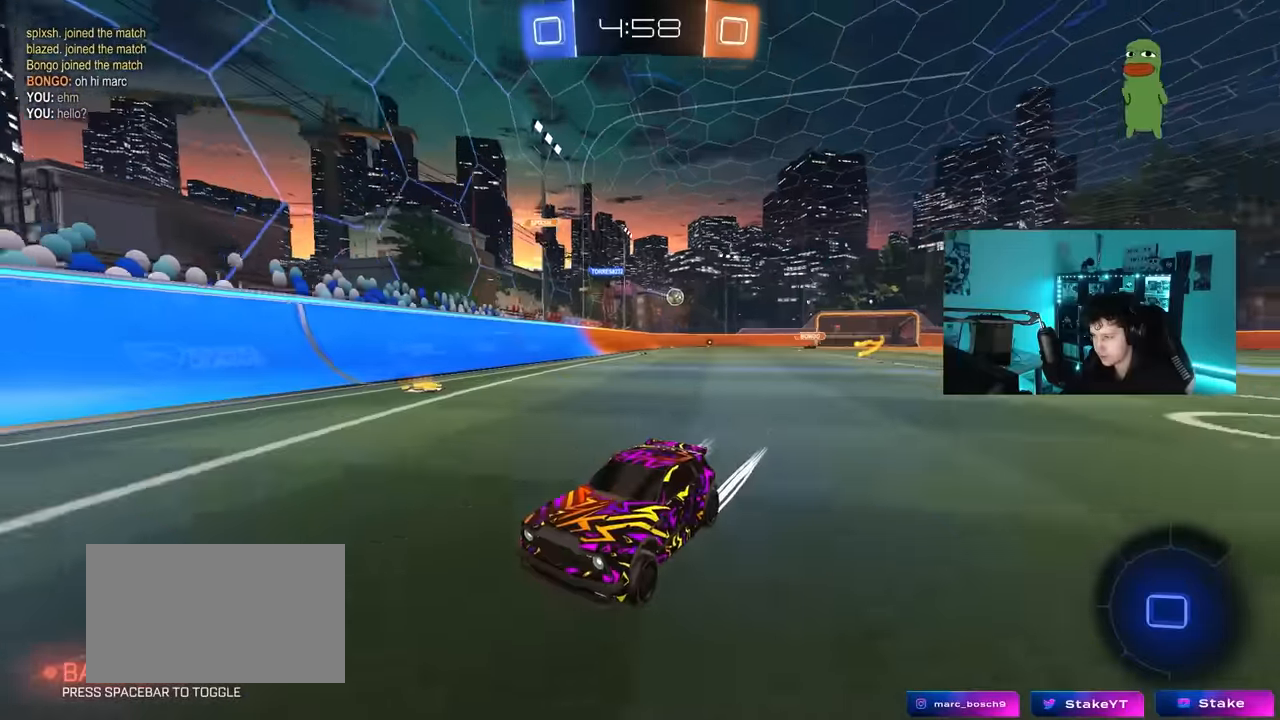
{"keys": ["a", "w"], "mouse": [], "mouse_move": "still", "events": [[150, "a", "down"], [150, "shift", "down"], [284, "shift", "up"]]}
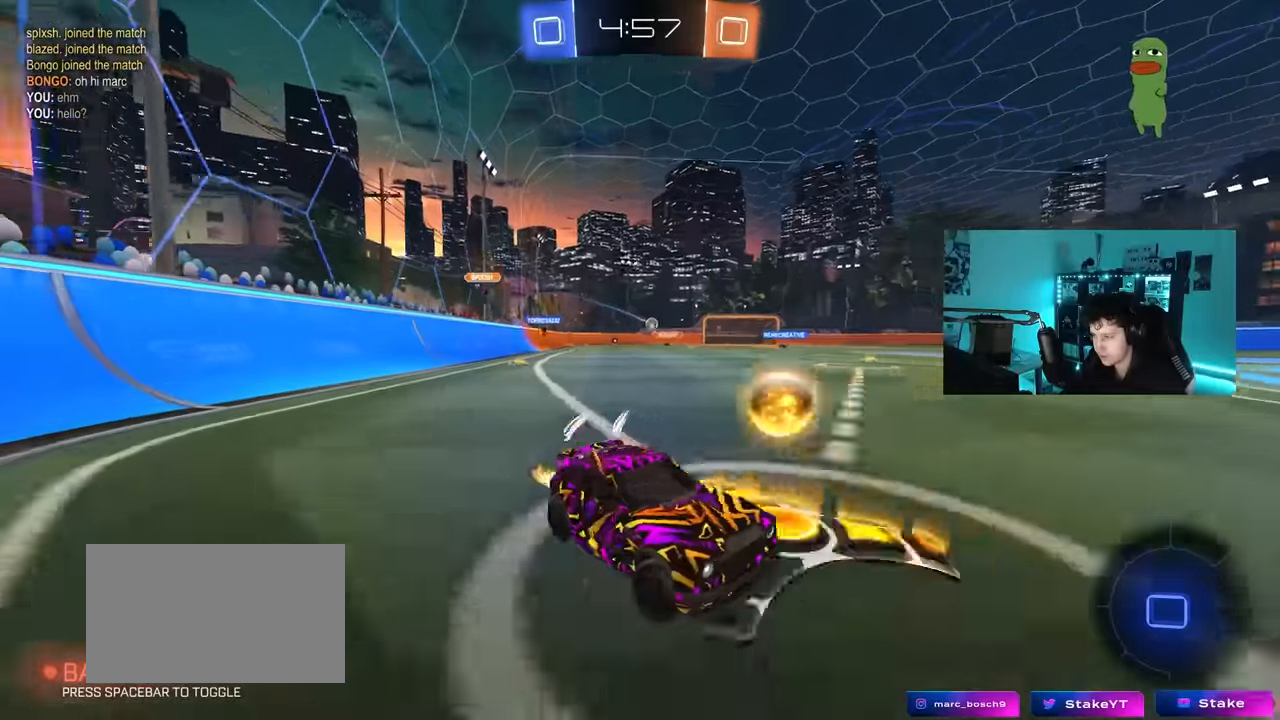
{"keys": ["a", "w"], "mouse": ["left"], "mouse_move": "still", "events": [[17, "mouse_left", "down"]]}
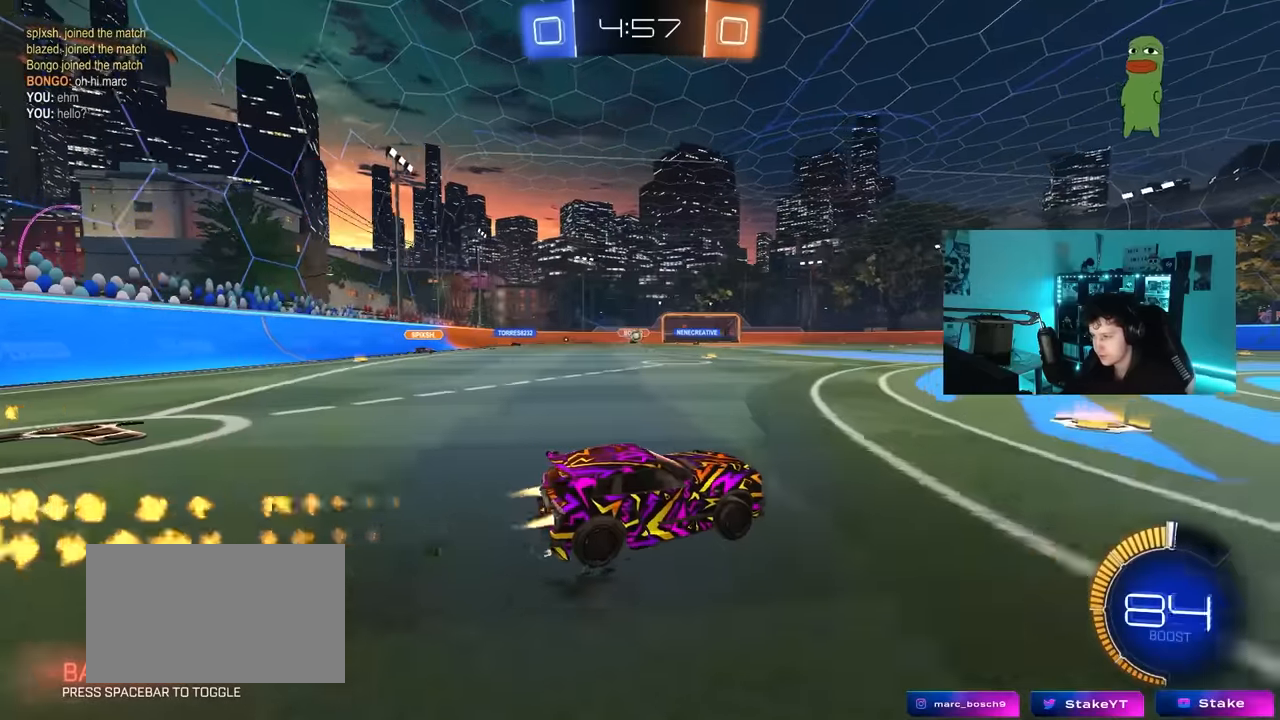
{"keys": ["w"], "mouse": [], "mouse_move": "still", "events": [[84, "a", "up"], [234, "a", "down"], [367, "a", "up"], [367, "mouse_left", "up"]]}
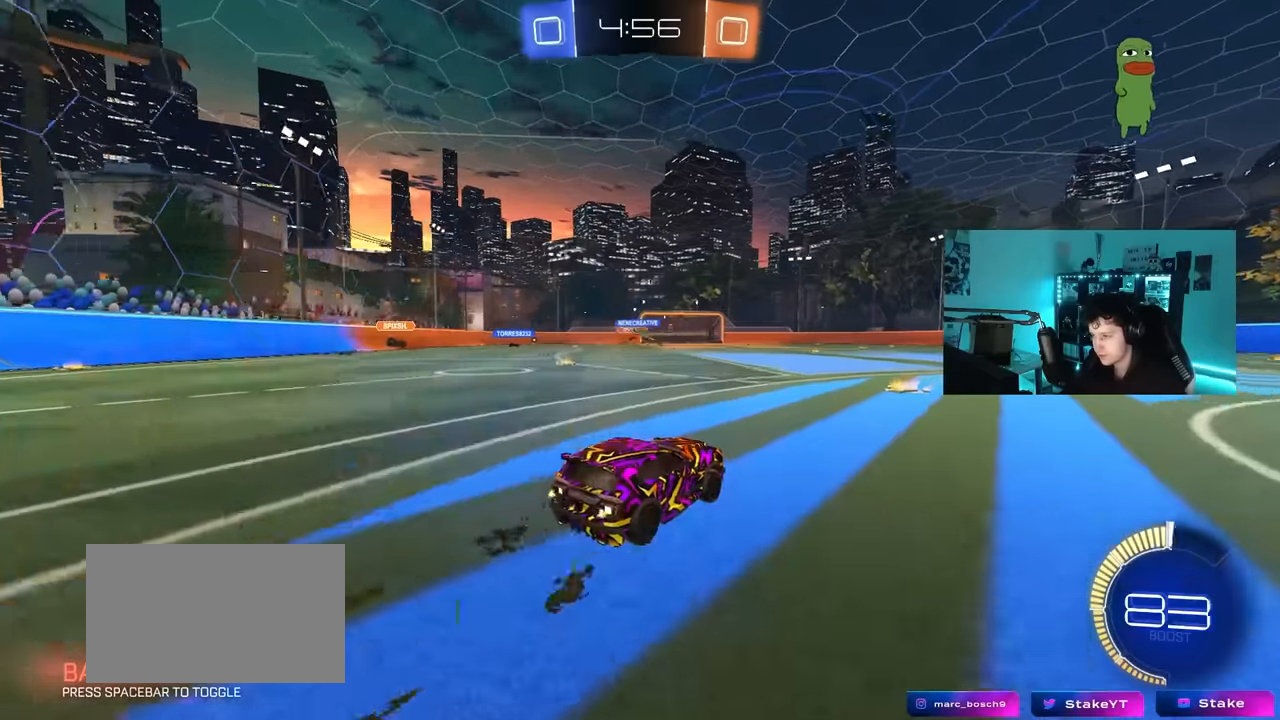
{"keys": ["d", "w"], "mouse": [], "mouse_move": "still", "events": [[17, "a", "down"], [150, "a", "up"], [384, "d", "down"]]}
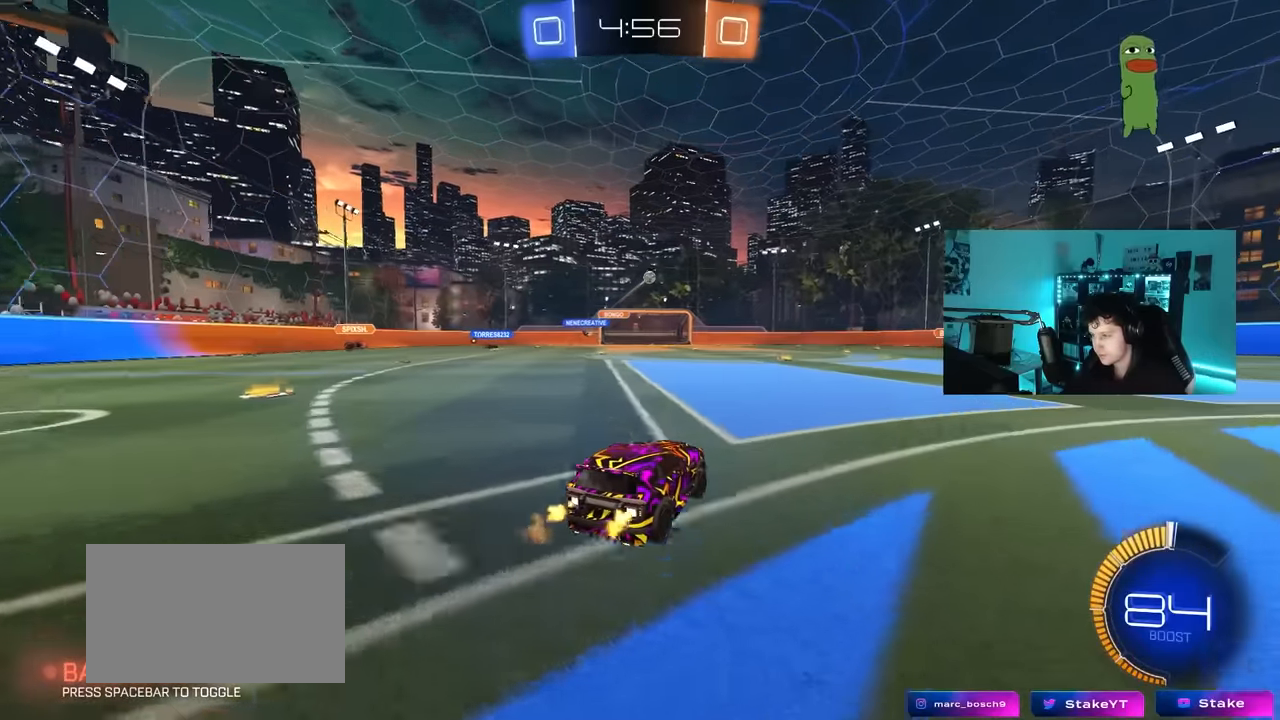
{"keys": ["d", "s", "shift"], "mouse": [], "mouse_move": "up-right", "events": [[34, "d", "up"], [167, "d", "down"], [167, "mouse_left", "down"], [167, "mouse_right", "down"], [217, "mouse_right", "up"], [217, "shift", "down"], [267, "mouse_right", "down"], [350, "s", "down"], [350, "w", "up"], [400, "mouse_left", "up"], [500, "mouse_right", "up"]]}
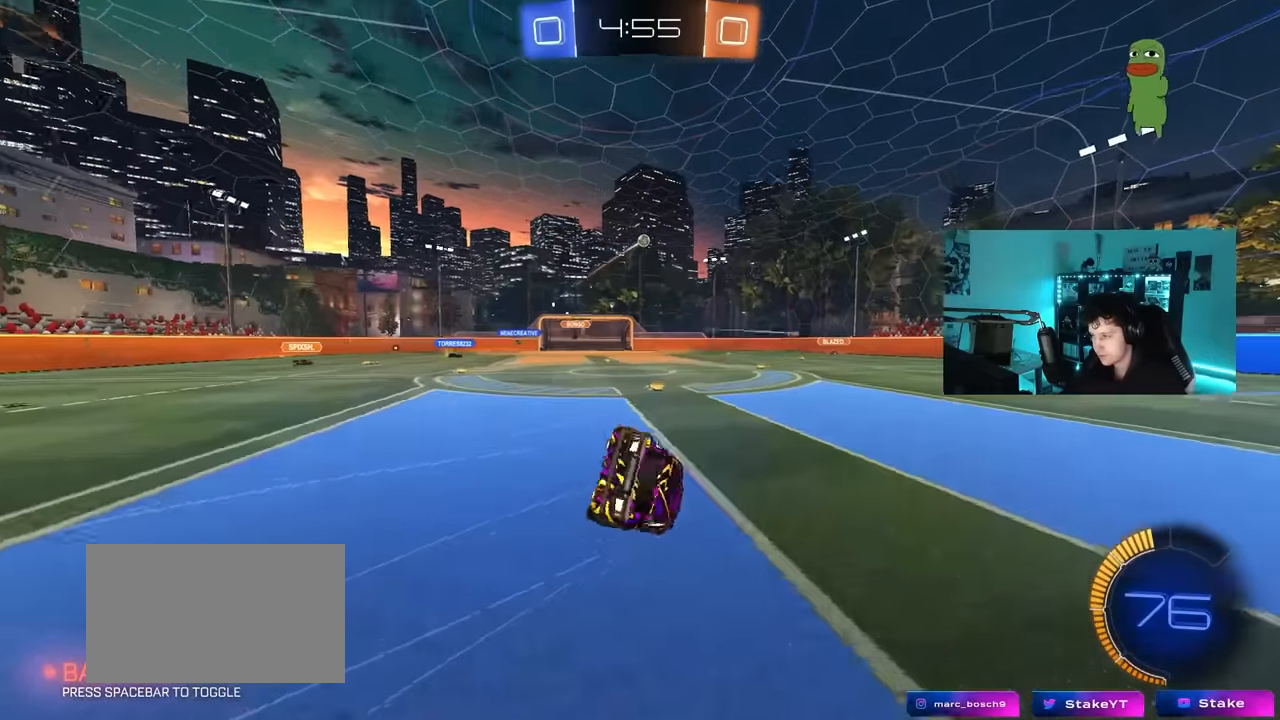
{"keys": ["d", "s", "shift"], "mouse": [], "mouse_move": "still", "events": []}
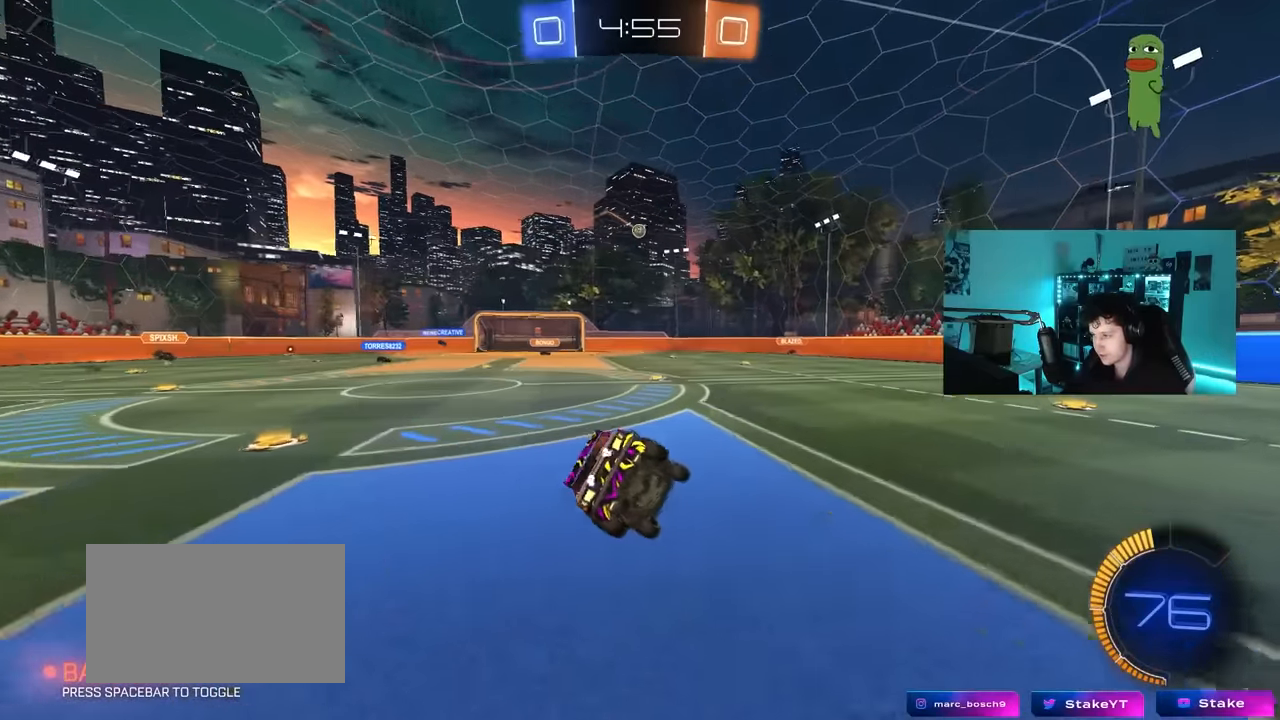
{"keys": ["d", "w"], "mouse": [], "mouse_move": "still", "events": [[50, "s", "up"], [50, "shift", "up"], [200, "d", "up"], [284, "w", "down"], [334, "d", "down"]]}
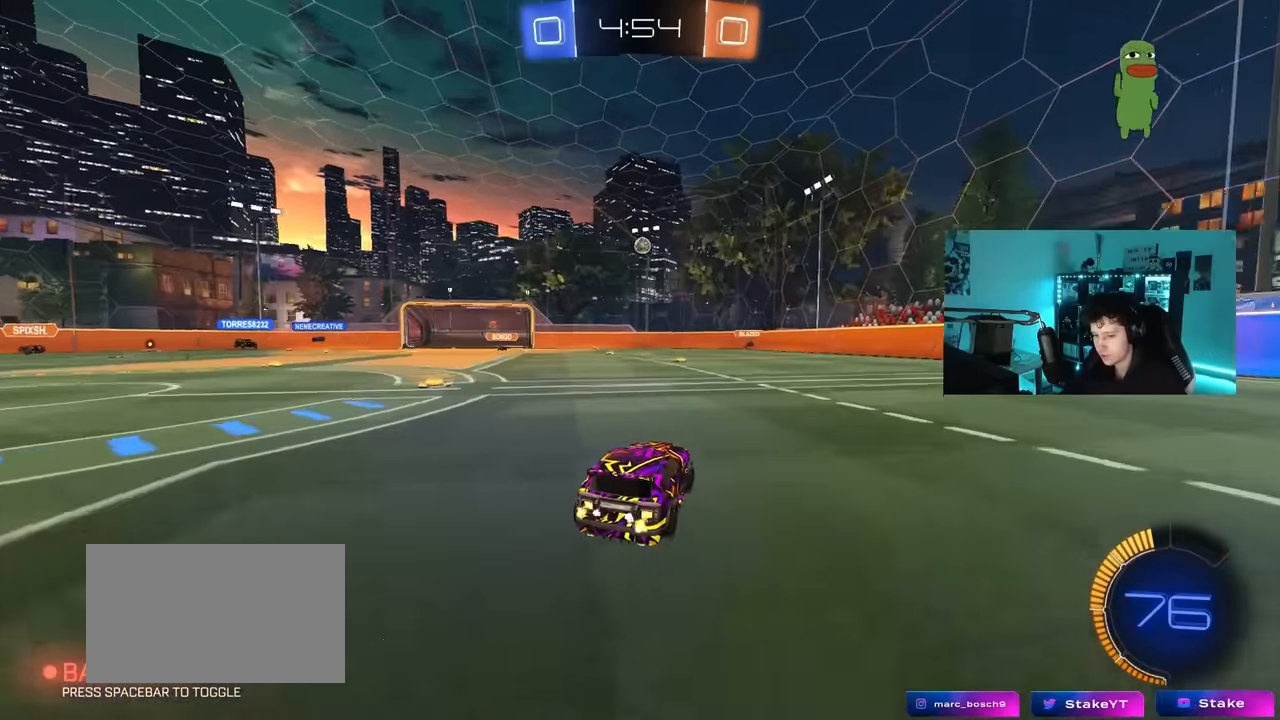
{"keys": ["d", "w"], "mouse": [], "mouse_move": "still", "events": [[67, "d", "up"], [167, "d", "down"]]}
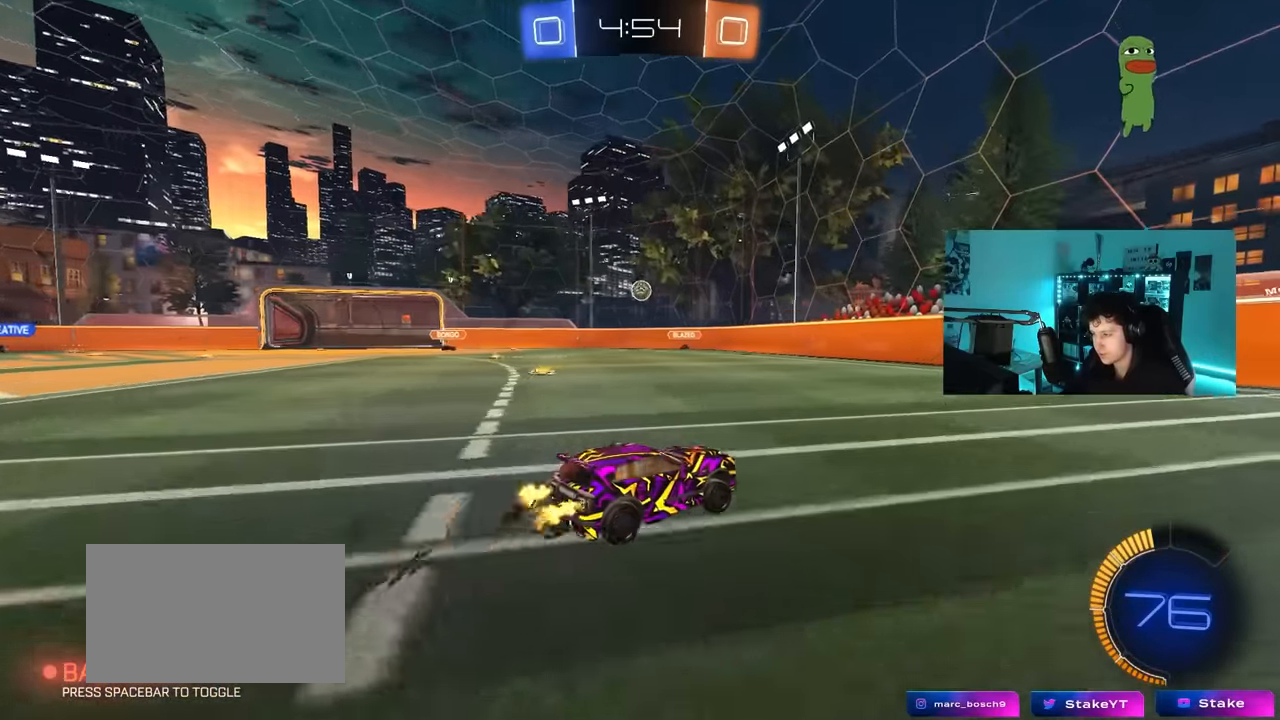
{"keys": ["a", "w"], "mouse": [], "mouse_move": "still", "events": [[134, "d", "up"], [284, "d", "down"], [467, "a", "down"], [467, "d", "up"]]}
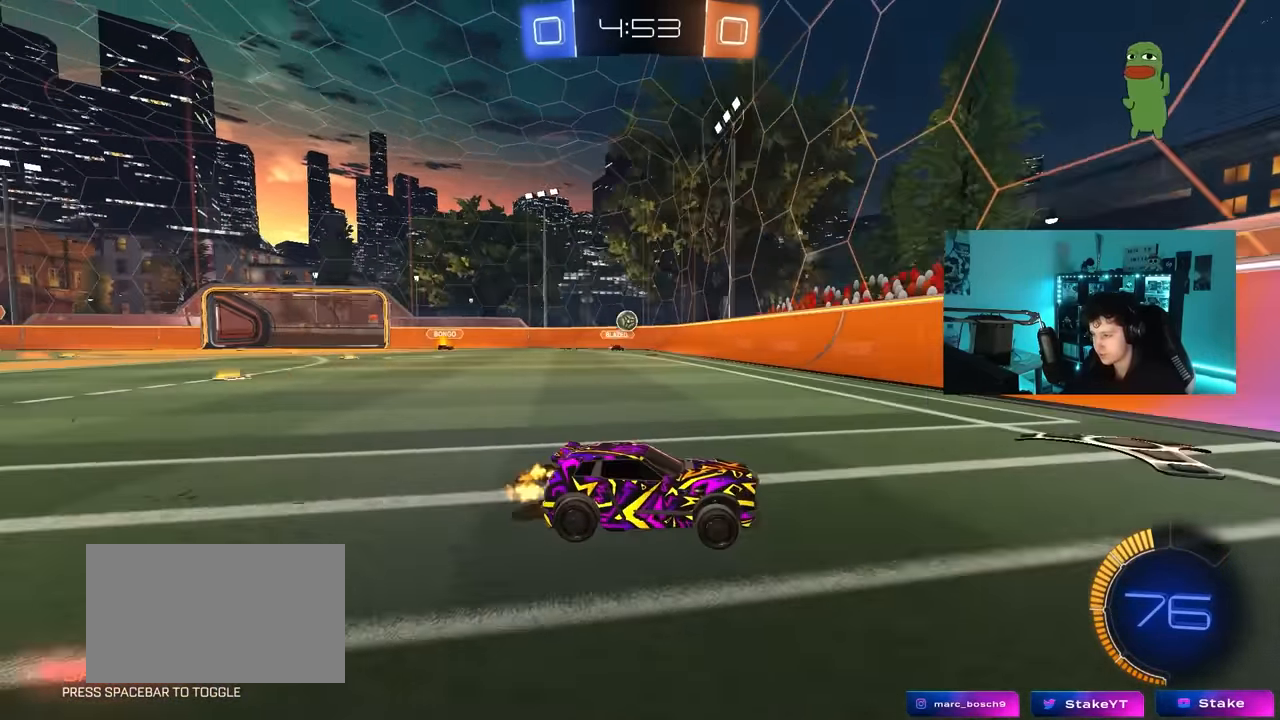
{"keys": ["a"], "mouse": [], "mouse_move": "still", "events": [[17, "w", "up"], [100, "w", "down"], [384, "a", "up"], [484, "a", "down"], [484, "w", "up"]]}
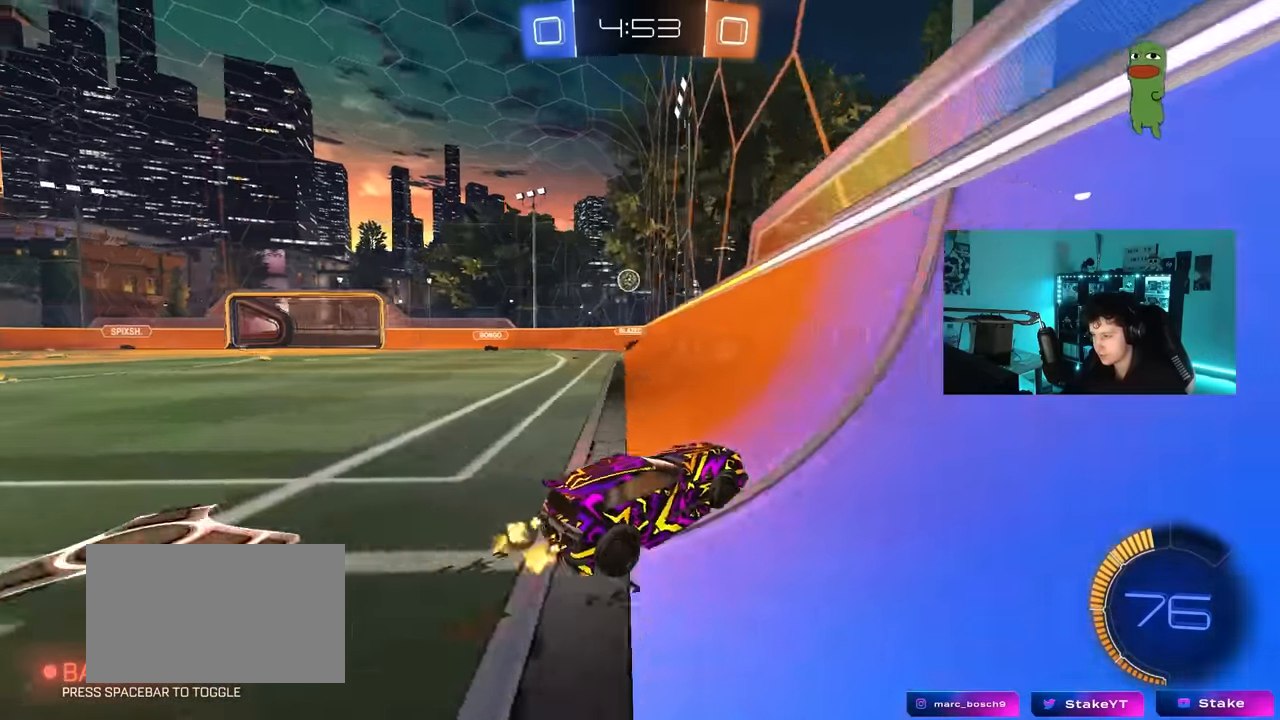
{"keys": ["a", "w"], "mouse": [], "mouse_move": "still", "events": [[67, "w", "down"], [167, "shift", "down"], [266, "shift", "up"]]}
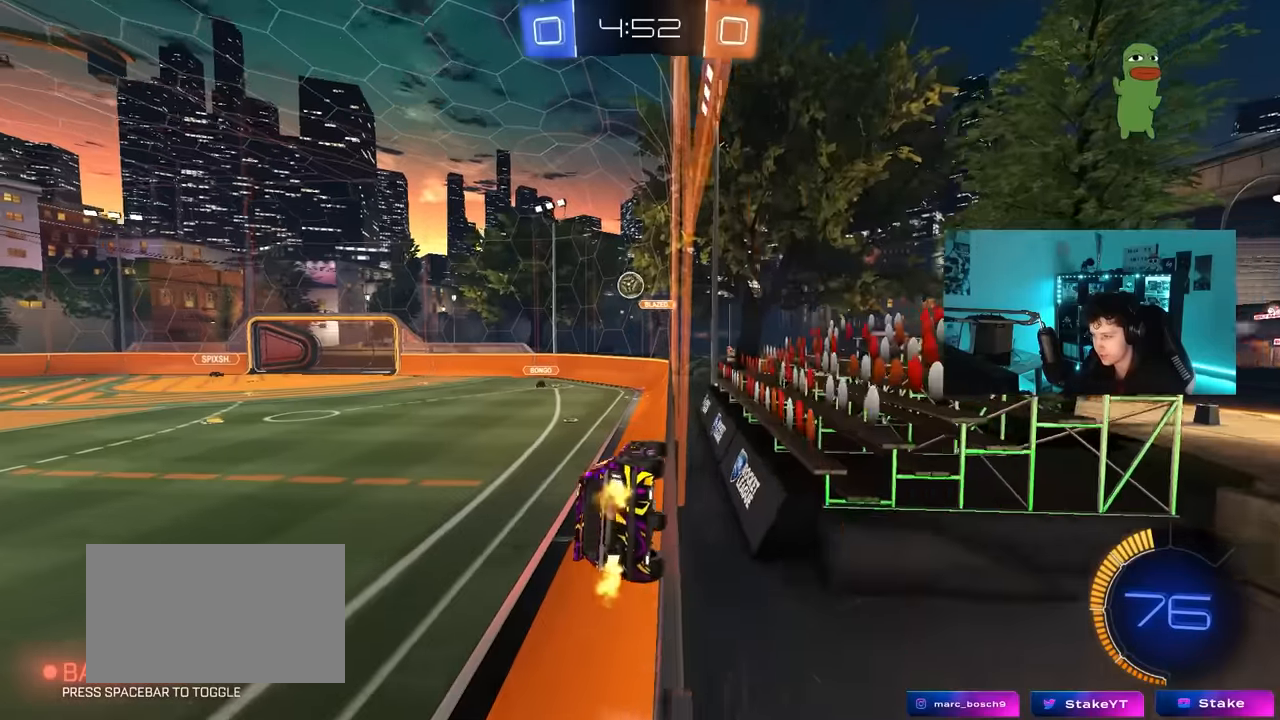
{"keys": ["w"], "mouse": [], "mouse_move": "still", "events": [[316, "a", "up"]]}
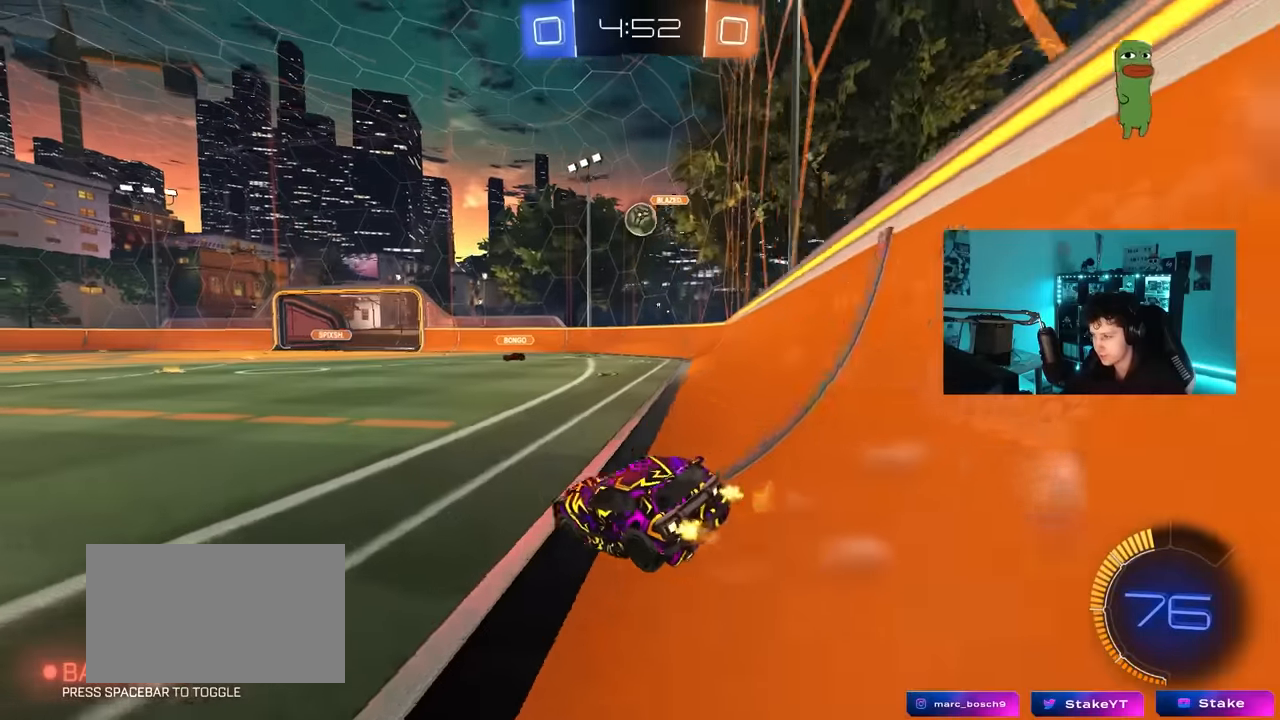
{"keys": ["d", "w"], "mouse": ["left"], "mouse_move": "down", "events": [[200, "d", "down"], [333, "mouse_left", "down"]]}